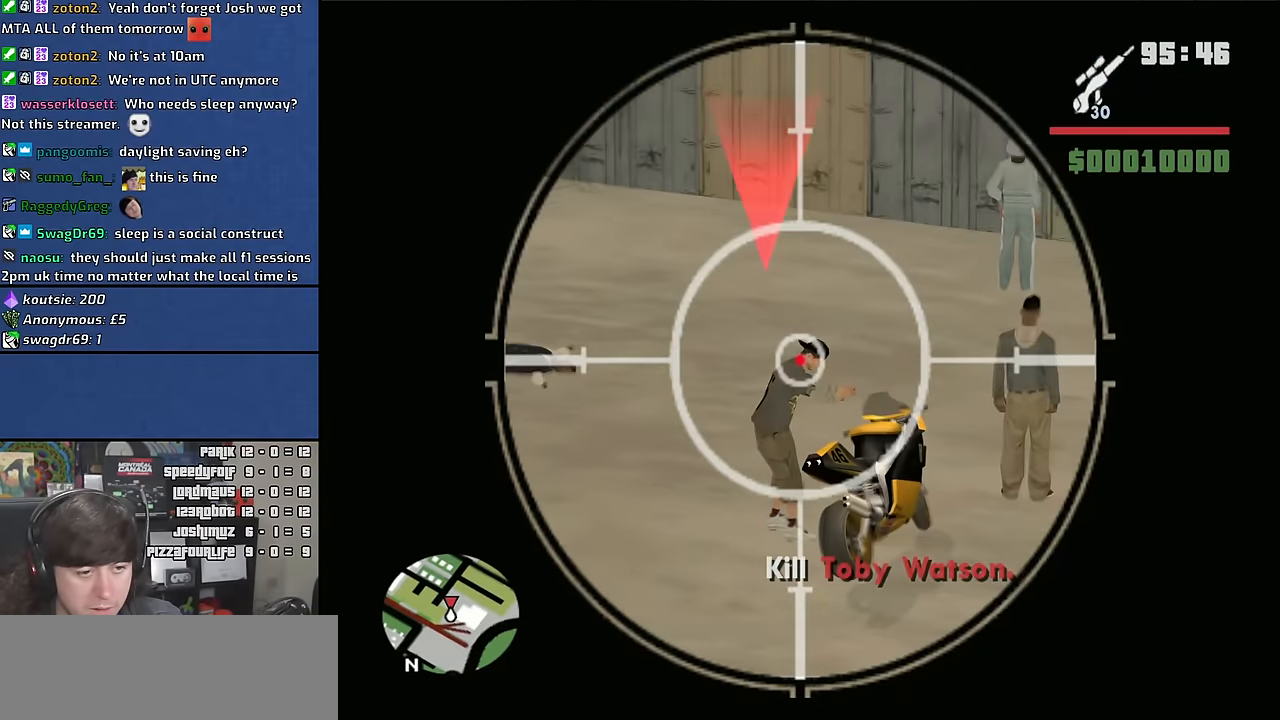
Gameplay with keyboard and mouse; each line is a JSON object with the keys and mouse buttons held at the frame after it. "events" lists presses ("down") and releases ("up") of "1", "2", "3", "4", "5", "6", "a", "alt", "c", "ctrl", "d", "down", "e", "escape", "f", "f1", "f2", "f3", "g", "h", "left", "n", "num2", "q", "r", "right", "s", "shift", "space", "t", "tab", "up", "v", "w", "x", "y", "z" and "mouse_wheel" between this image and that frame as [ms after this image, input, new state], when the widget could be followed in between. "mouse_wheel" = the "wheel" button of the "mouse" list. No other keys are recorded. "wheel" means that the mouse wheel is clicked or scrolled. Mouse movement is not recorded. Not read: other_keys.
{"keys": ["a"], "mouse": [], "events": [[417, "a", "down"]]}
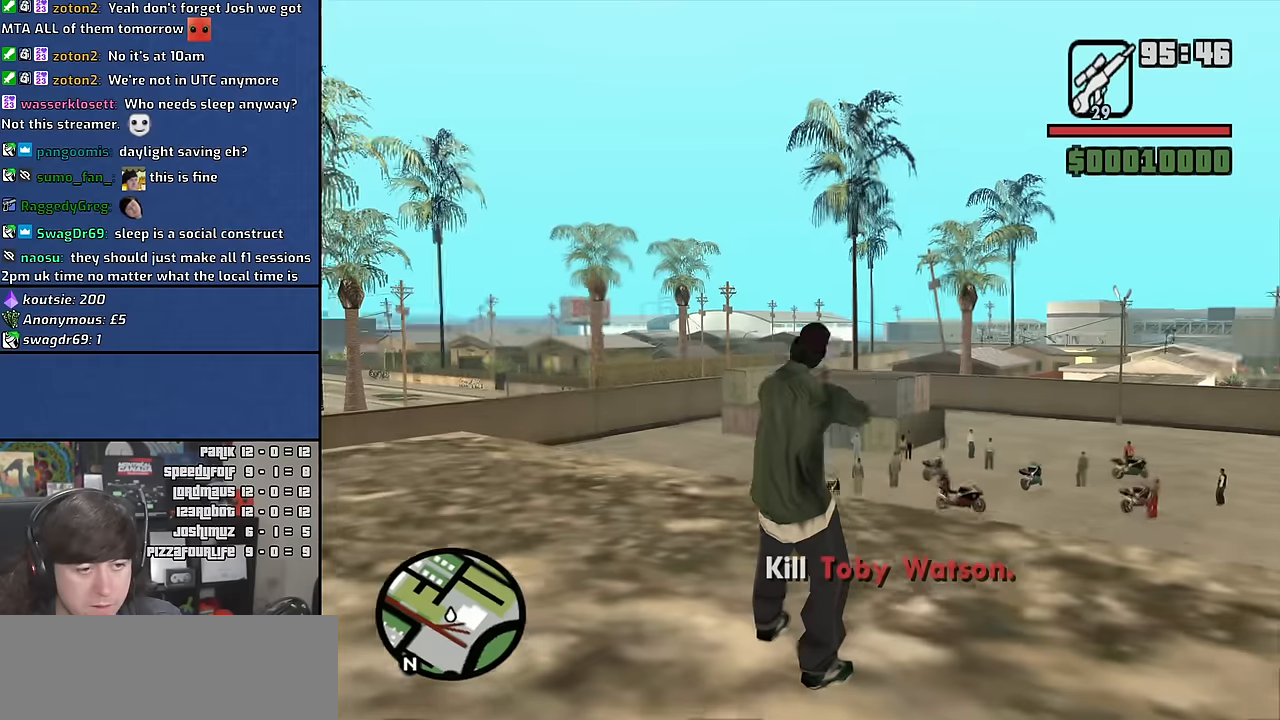
{"keys": ["a", "w"], "mouse": [], "events": [[117, "w", "down"], [234, "mouse_wheel", "down"], [384, "mouse_wheel", "up"]]}
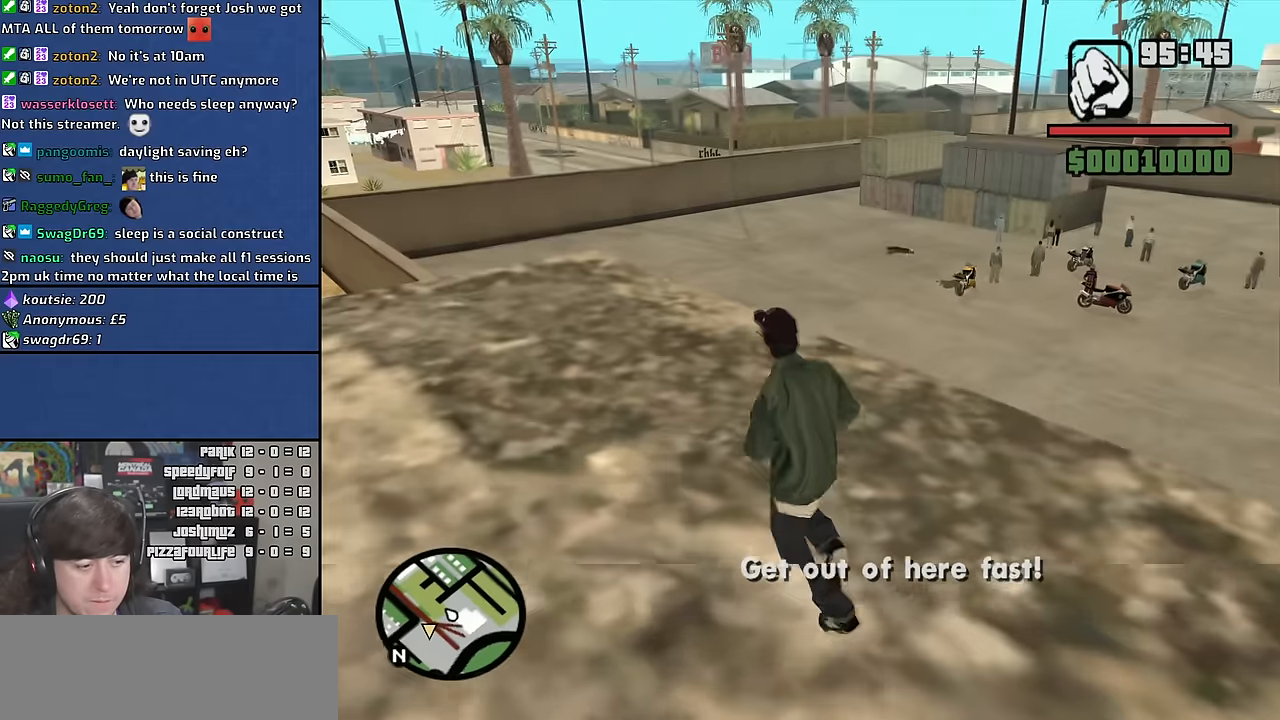
{"keys": ["d", "w"], "mouse": [], "events": [[117, "a", "up"], [150, "space", "down"], [250, "space", "up"], [334, "d", "down"], [400, "space", "down"], [467, "space", "up"]]}
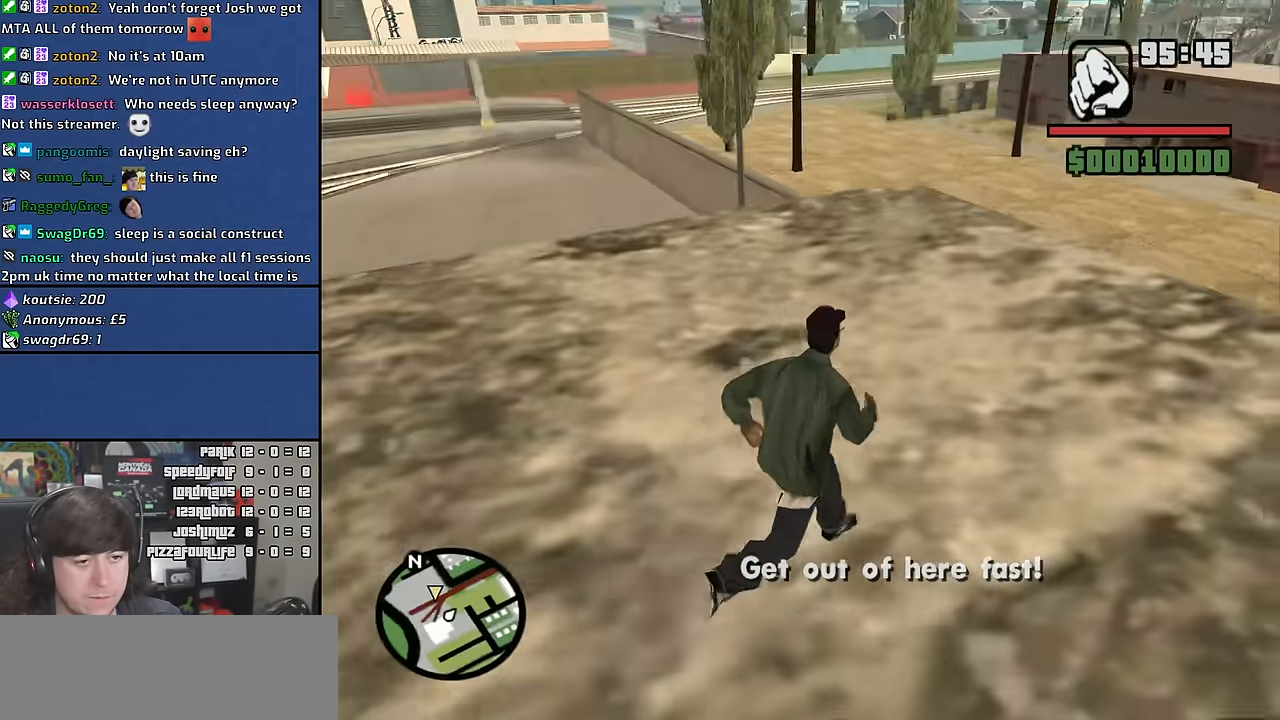
{"keys": ["space", "w"], "mouse": [], "events": [[50, "d", "up"], [84, "space", "down"], [167, "space", "up"], [184, "d", "down"], [300, "space", "down"], [350, "space", "up"], [467, "d", "up"], [500, "space", "down"]]}
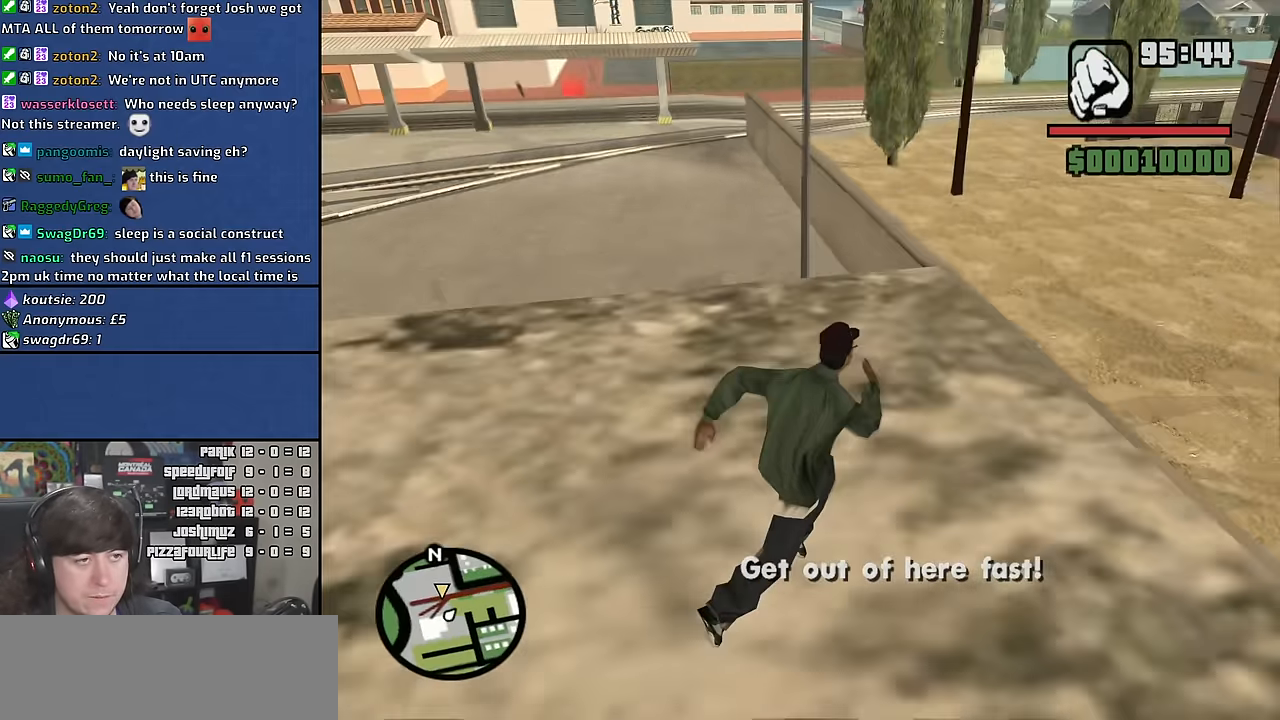
{"keys": ["shift", "w"], "mouse": [], "events": [[34, "space", "up"], [150, "space", "down"], [217, "space", "up"], [300, "space", "down"], [350, "shift", "down"], [384, "space", "up"]]}
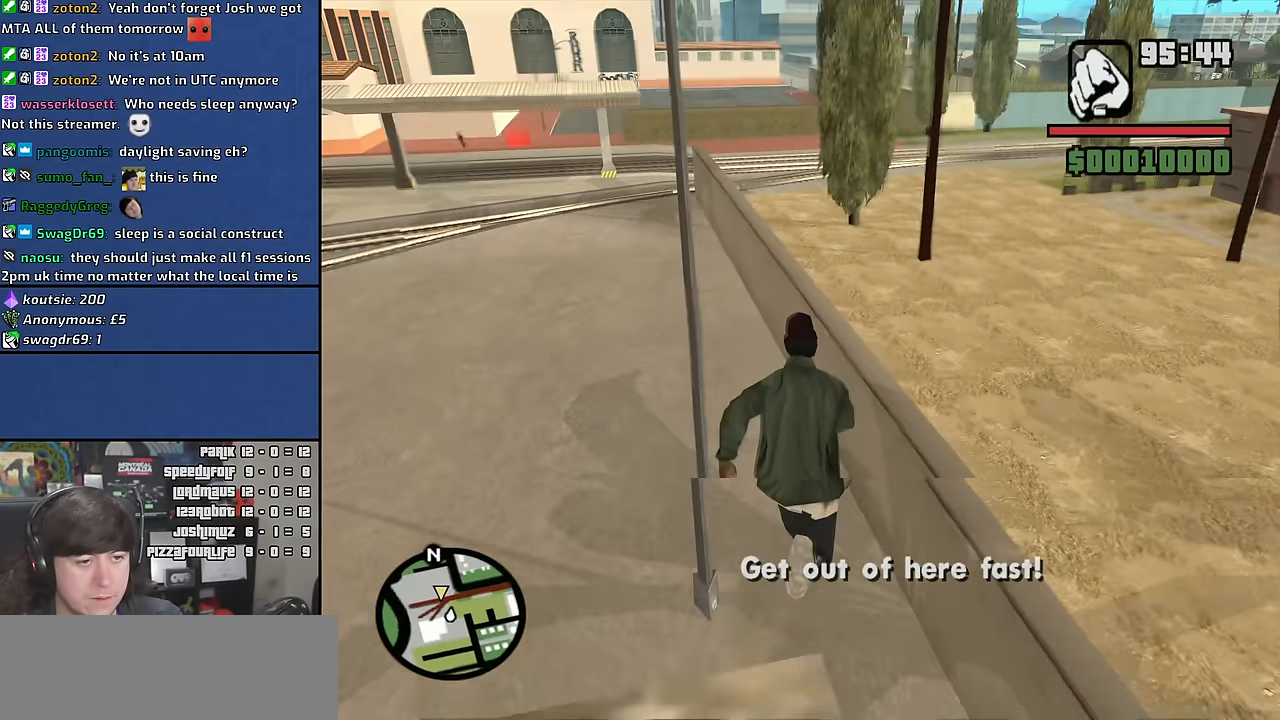
{"keys": ["w"], "mouse": [], "events": [[134, "shift", "up"]]}
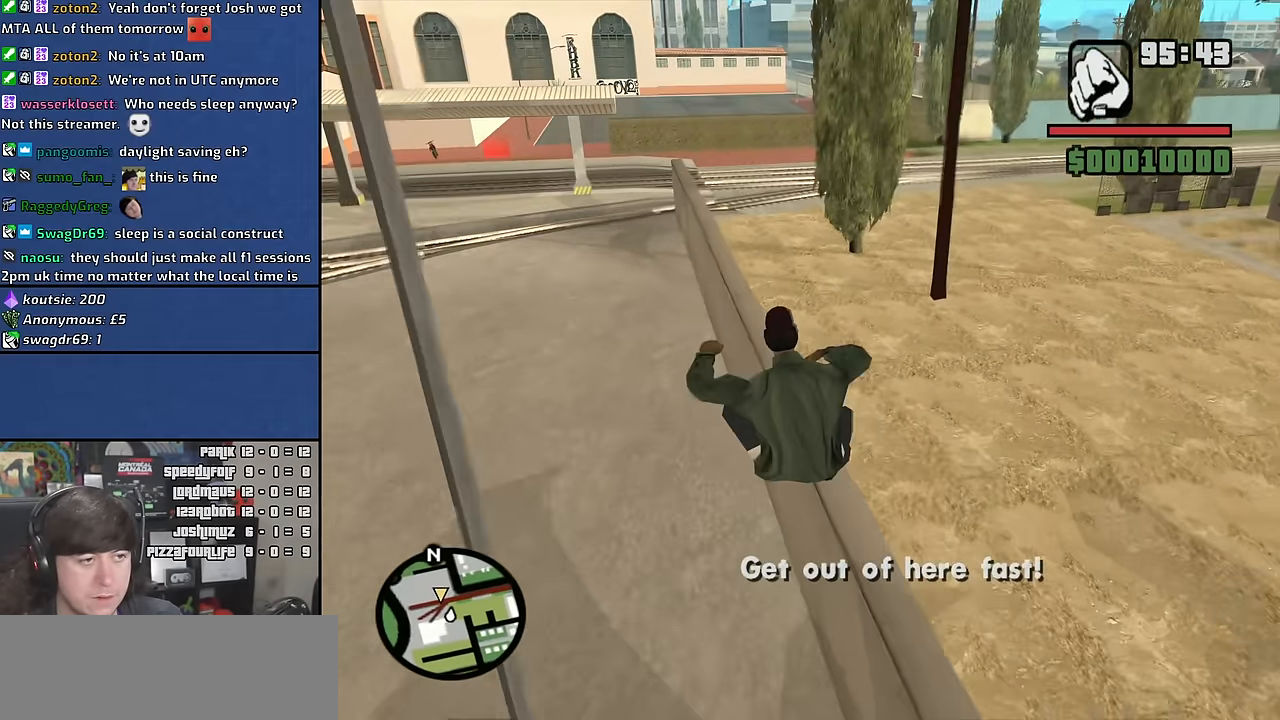
{"keys": ["w"], "mouse": [], "events": []}
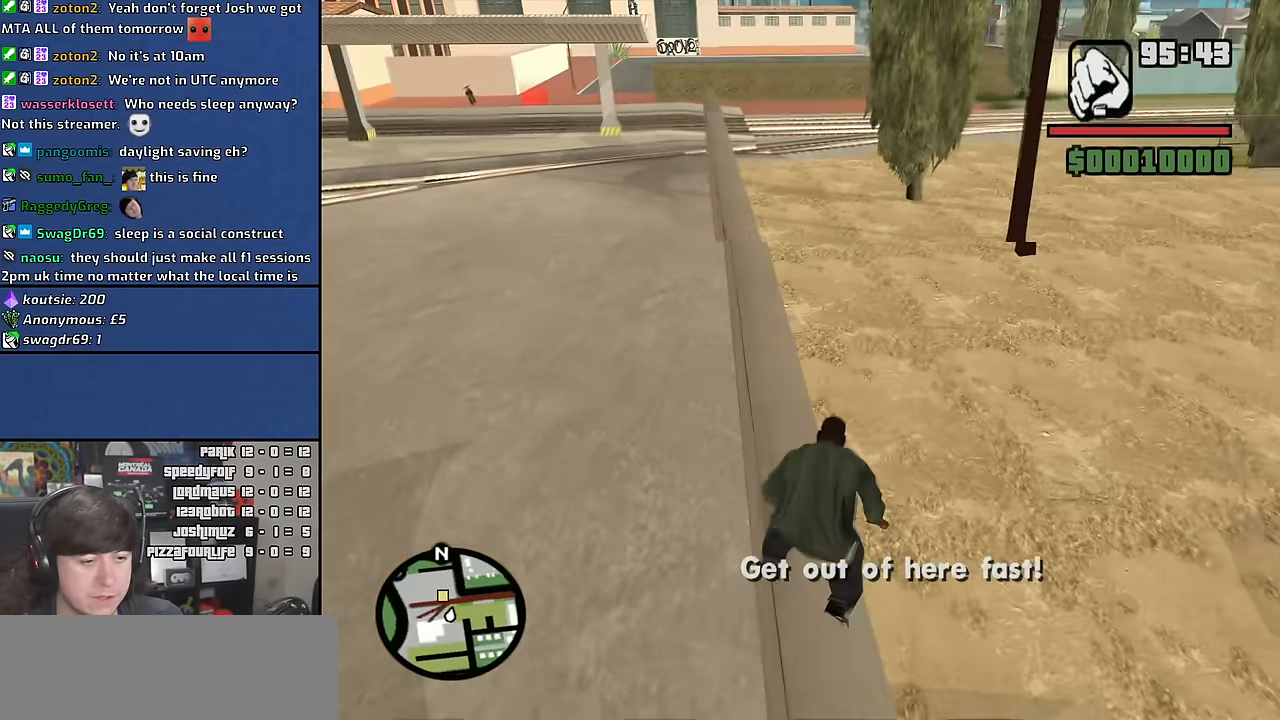
{"keys": ["w"], "mouse": [], "events": []}
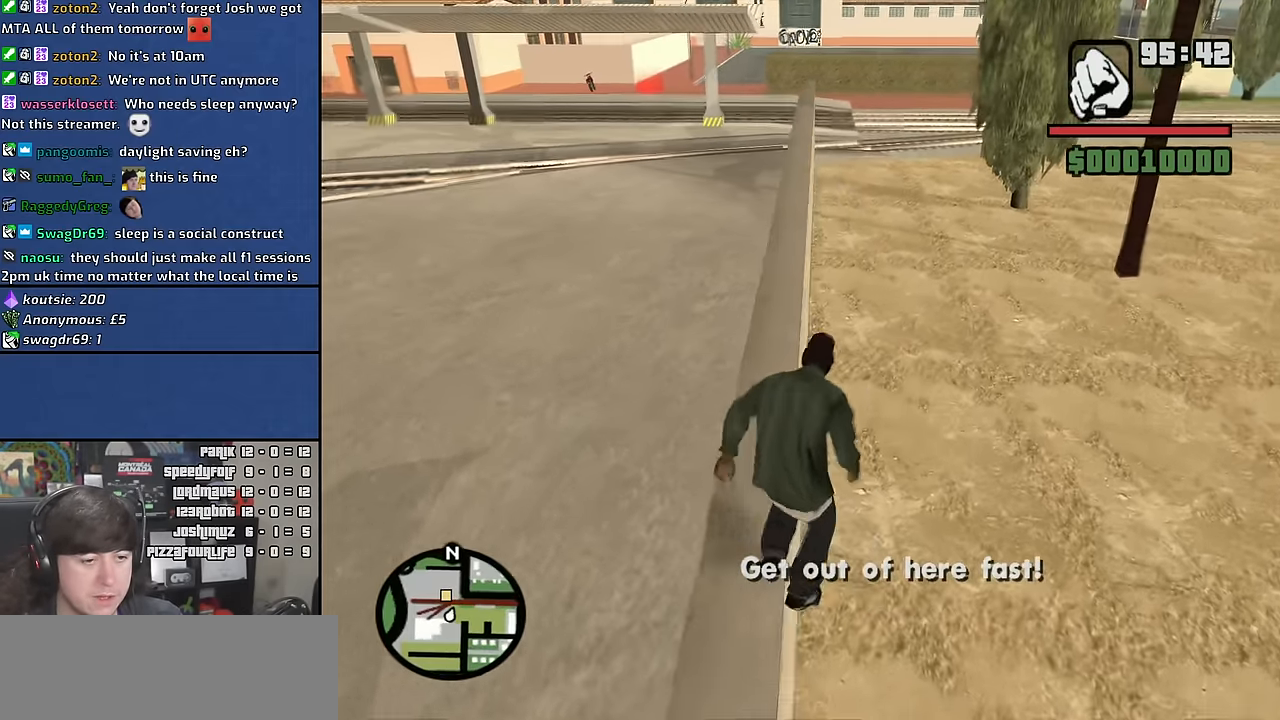
{"keys": ["space", "w"], "mouse": [], "events": [[167, "space", "down"], [300, "space", "up"], [400, "space", "down"]]}
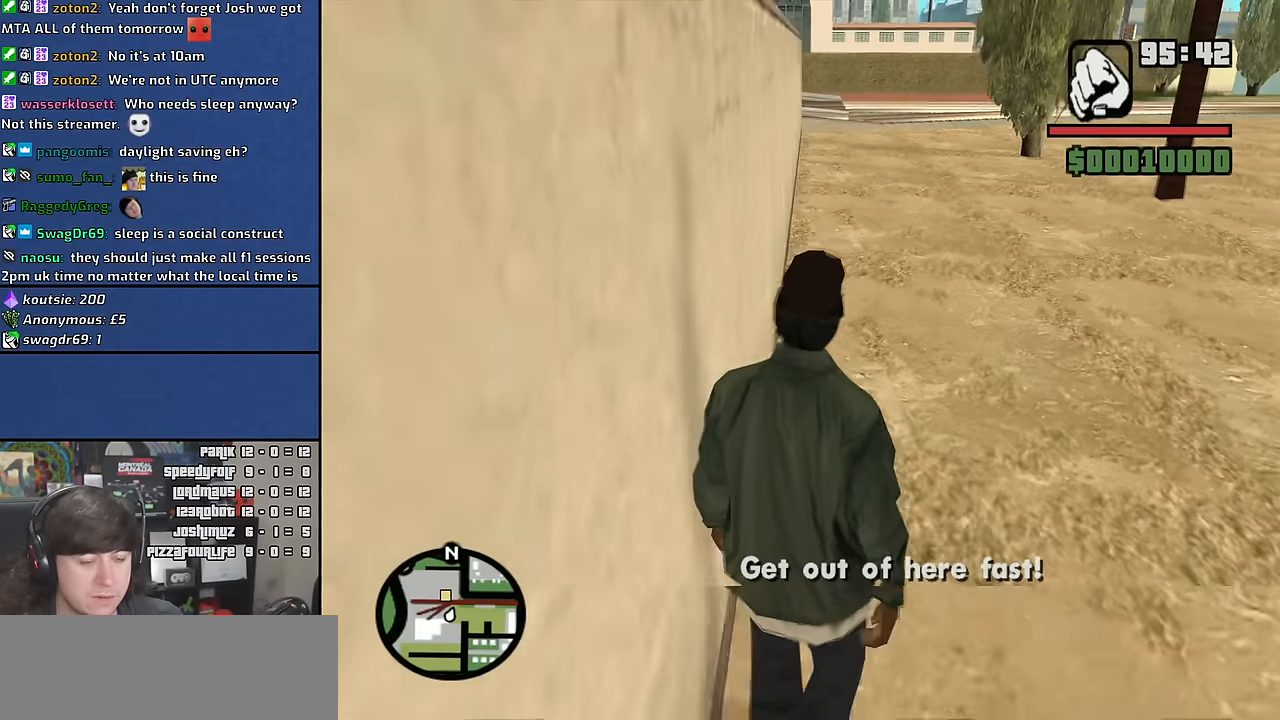
{"keys": ["w"], "mouse": [], "events": [[16, "space", "up"], [116, "space", "down"], [216, "space", "up"], [316, "space", "down"], [433, "space", "up"]]}
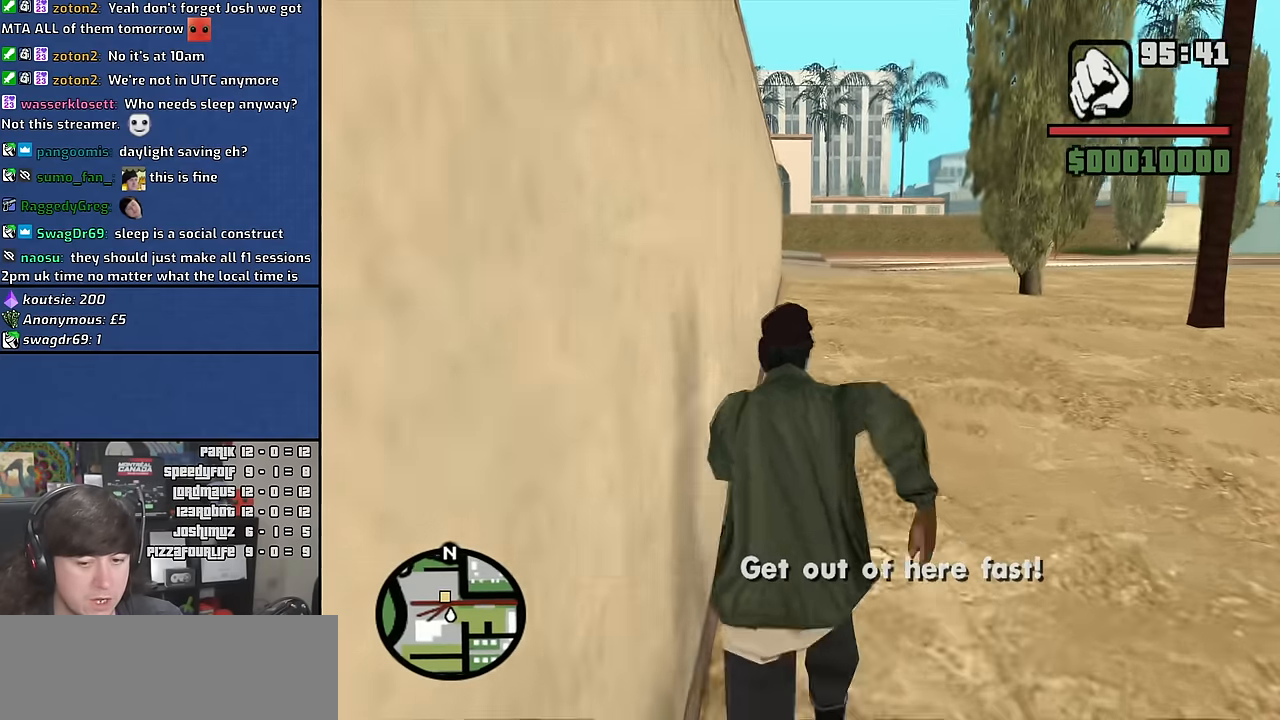
{"keys": ["w"], "mouse": [], "events": [[33, "space", "down"], [100, "space", "up"], [216, "space", "down"], [300, "space", "up"], [400, "space", "down"], [483, "space", "up"]]}
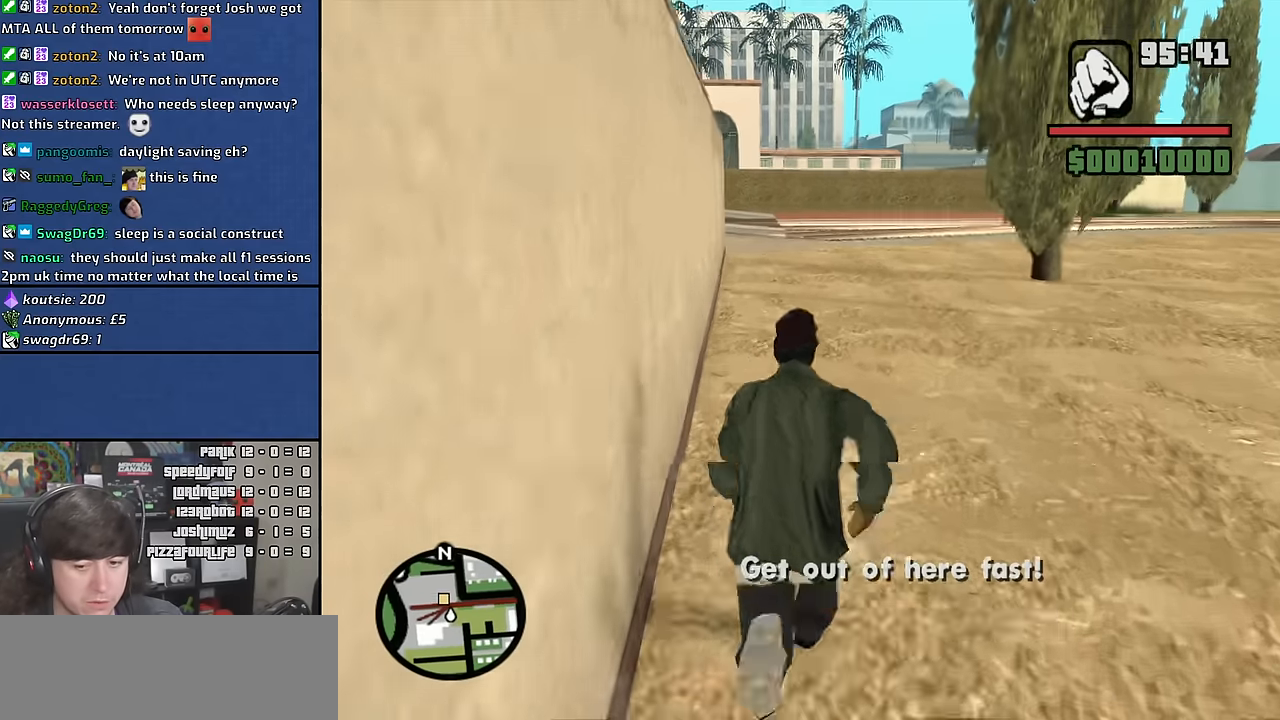
{"keys": ["space", "w"], "mouse": [], "events": [[83, "space", "down"], [166, "space", "up"], [266, "space", "down"], [333, "space", "up"], [450, "space", "down"]]}
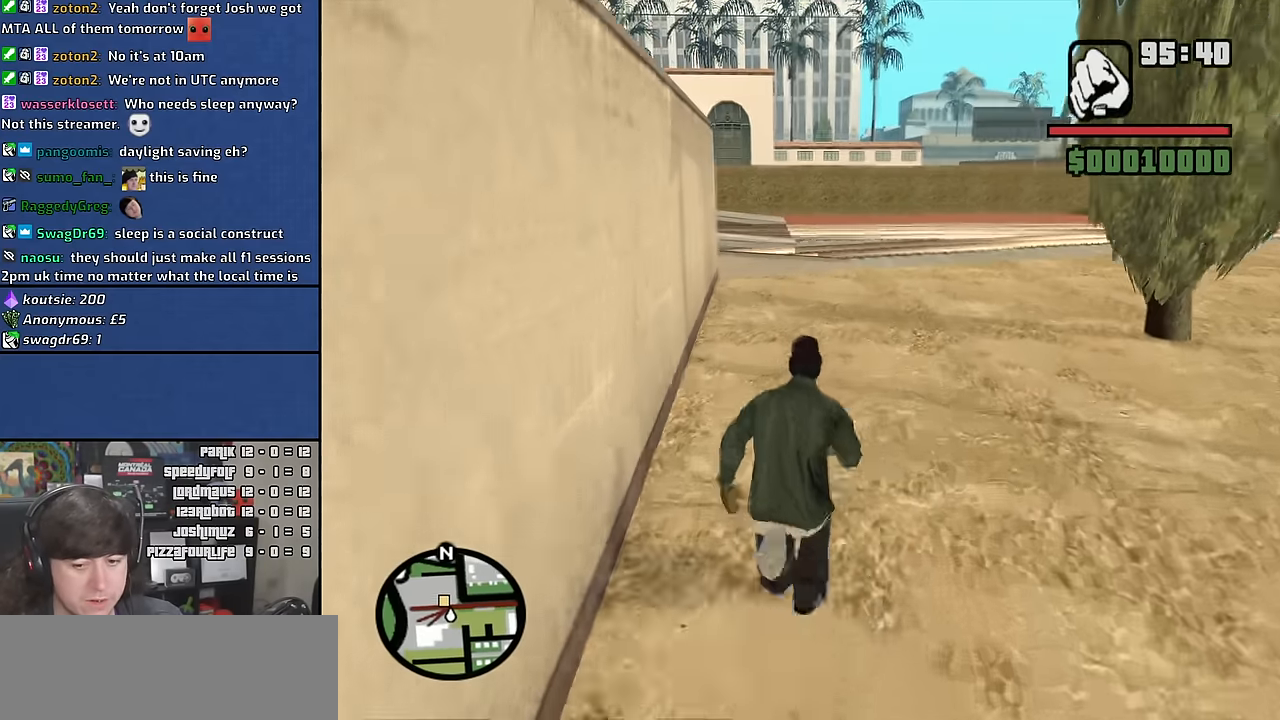
{"keys": ["w"], "mouse": [], "events": [[33, "space", "up"], [133, "space", "down"], [216, "space", "up"], [333, "space", "down"], [400, "space", "up"]]}
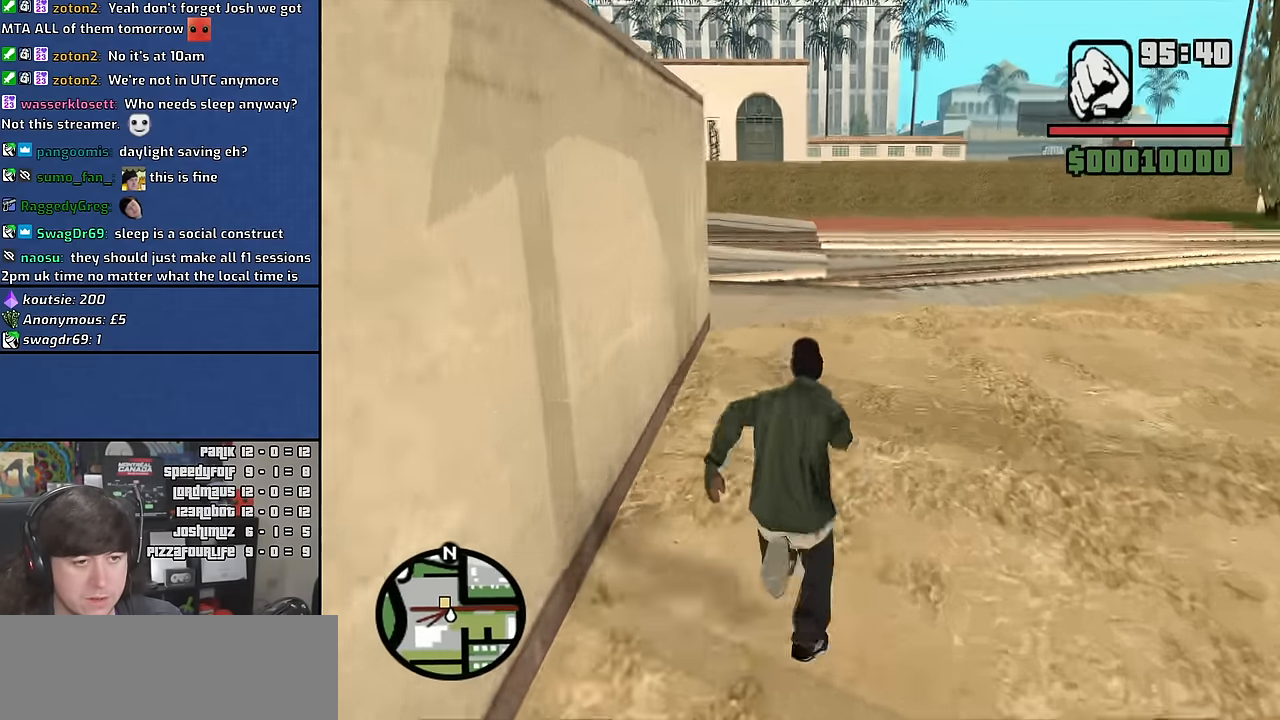
{"keys": ["w"], "mouse": [], "events": [[16, "space", "down"], [100, "space", "up"], [216, "space", "down"], [300, "space", "up"], [400, "space", "down"], [483, "space", "up"]]}
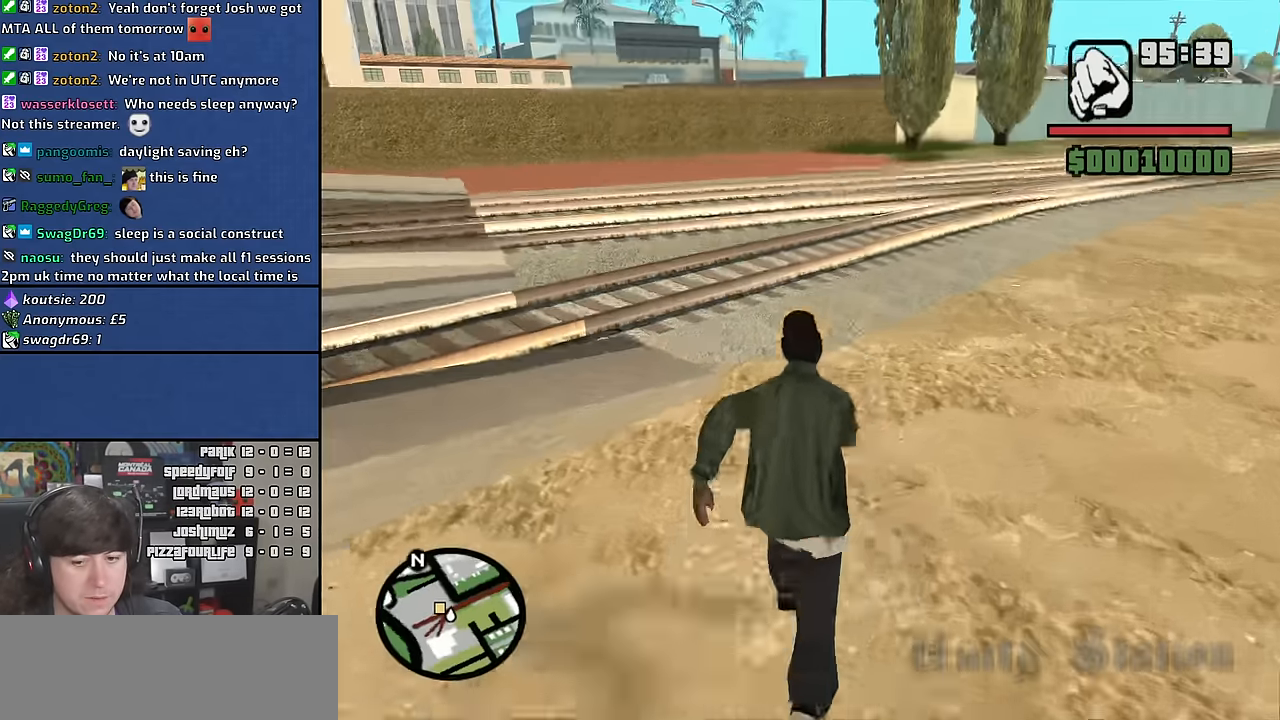
{"keys": ["space", "w"], "mouse": [], "events": [[116, "space", "down"], [183, "space", "up"], [300, "space", "down"], [400, "space", "up"], [483, "space", "down"]]}
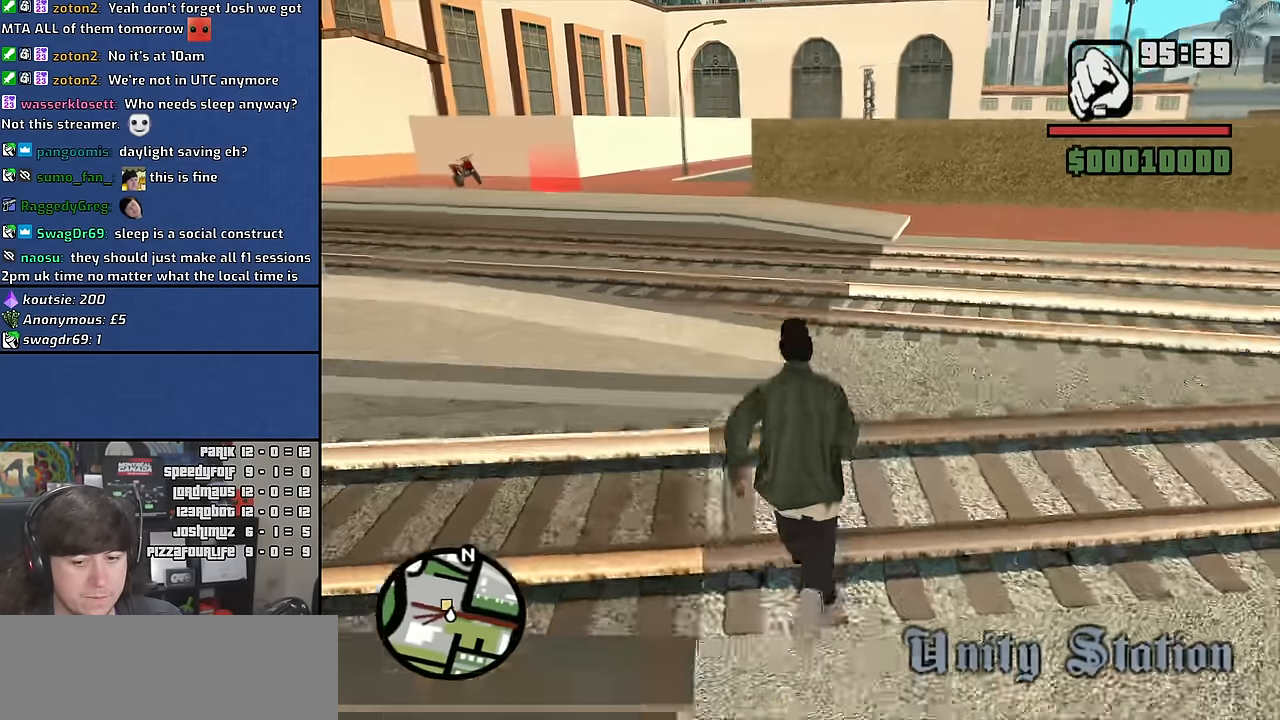
{"keys": ["w"], "mouse": [], "events": [[83, "space", "up"], [200, "space", "down"], [283, "space", "up"], [400, "space", "down"], [500, "space", "up"]]}
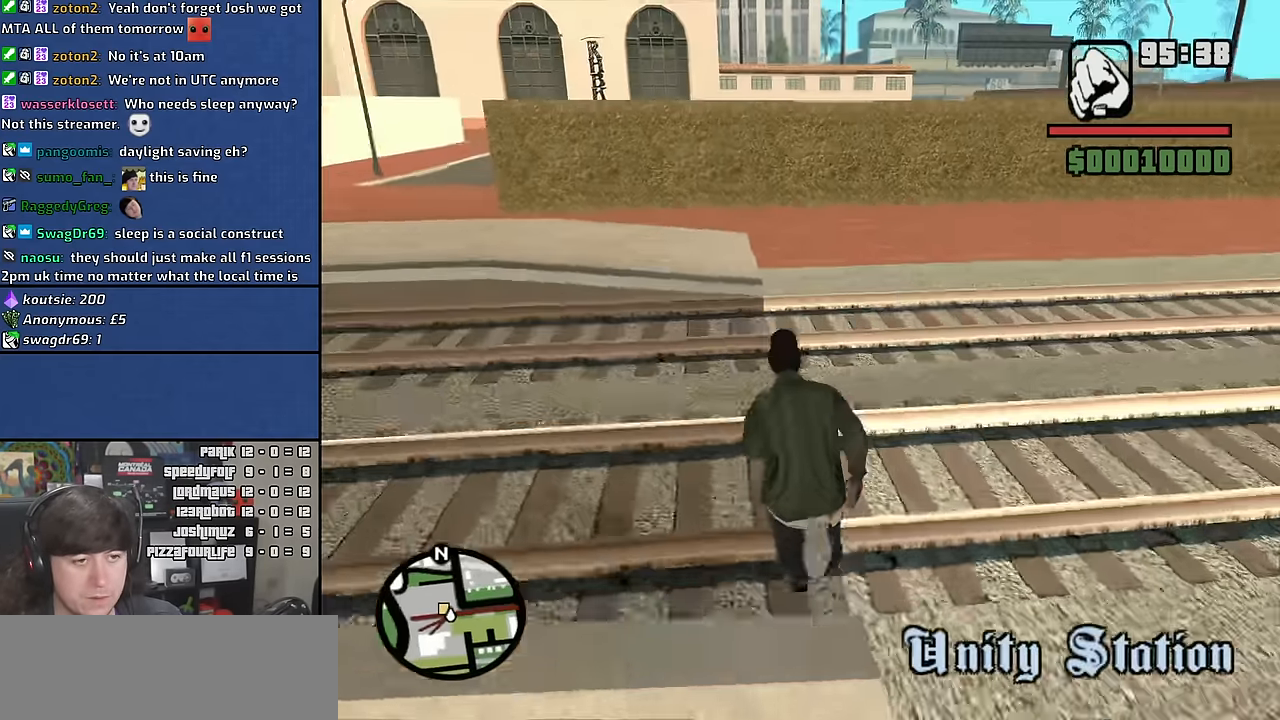
{"keys": ["a", "w"], "mouse": [], "events": [[100, "space", "down"], [200, "space", "up"], [300, "space", "down"], [416, "space", "up"], [450, "a", "down"]]}
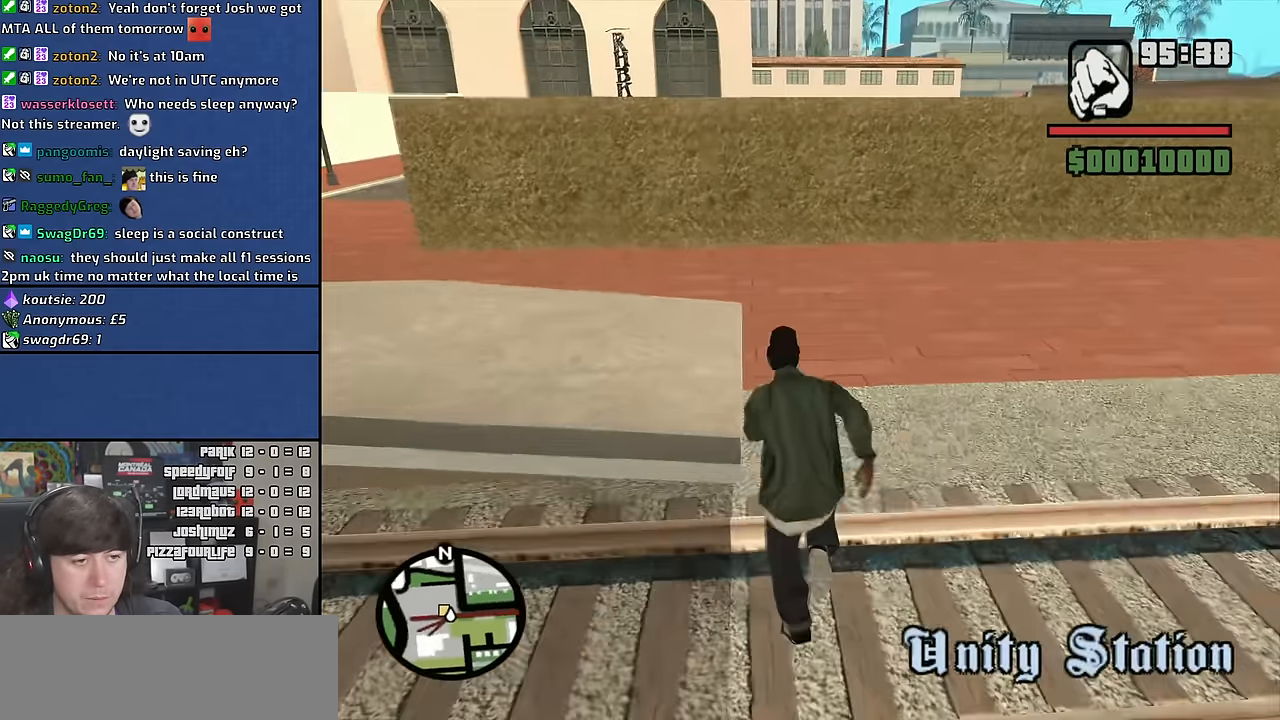
{"keys": ["a", "space", "w"], "mouse": [], "events": [[16, "space", "down"], [116, "space", "up"], [216, "space", "down"], [316, "space", "up"], [433, "space", "down"]]}
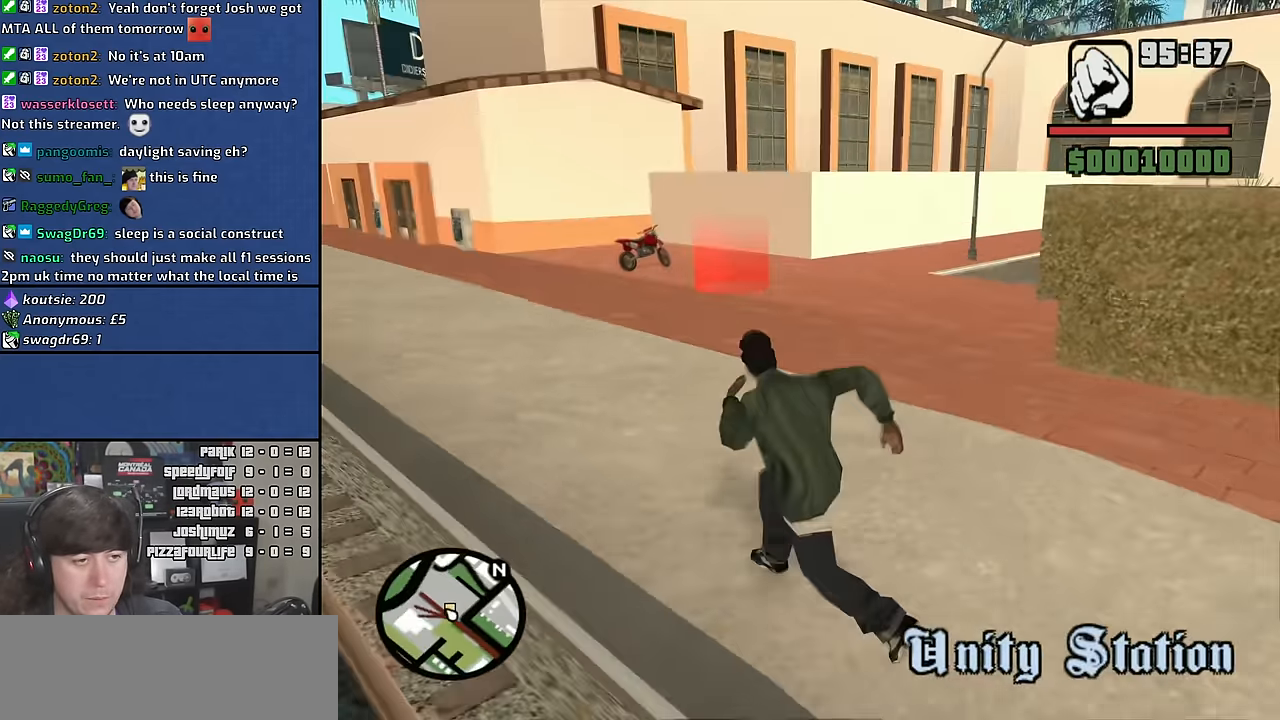
{"keys": ["w"], "mouse": [], "events": [[16, "a", "up"], [33, "space", "up"], [116, "space", "down"], [233, "space", "up"], [333, "space", "down"], [416, "space", "up"]]}
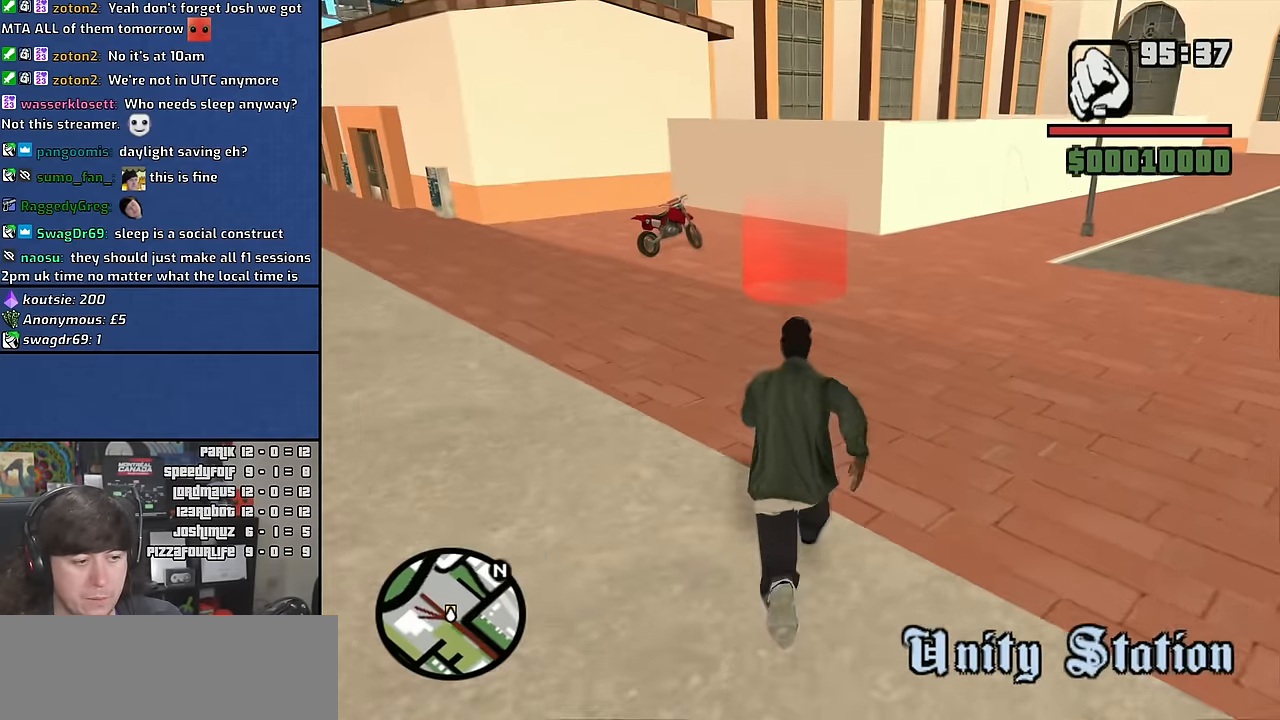
{"keys": ["space", "w"], "mouse": [], "events": [[33, "space", "down"], [116, "space", "up"], [233, "space", "down"], [300, "space", "up"], [416, "space", "down"]]}
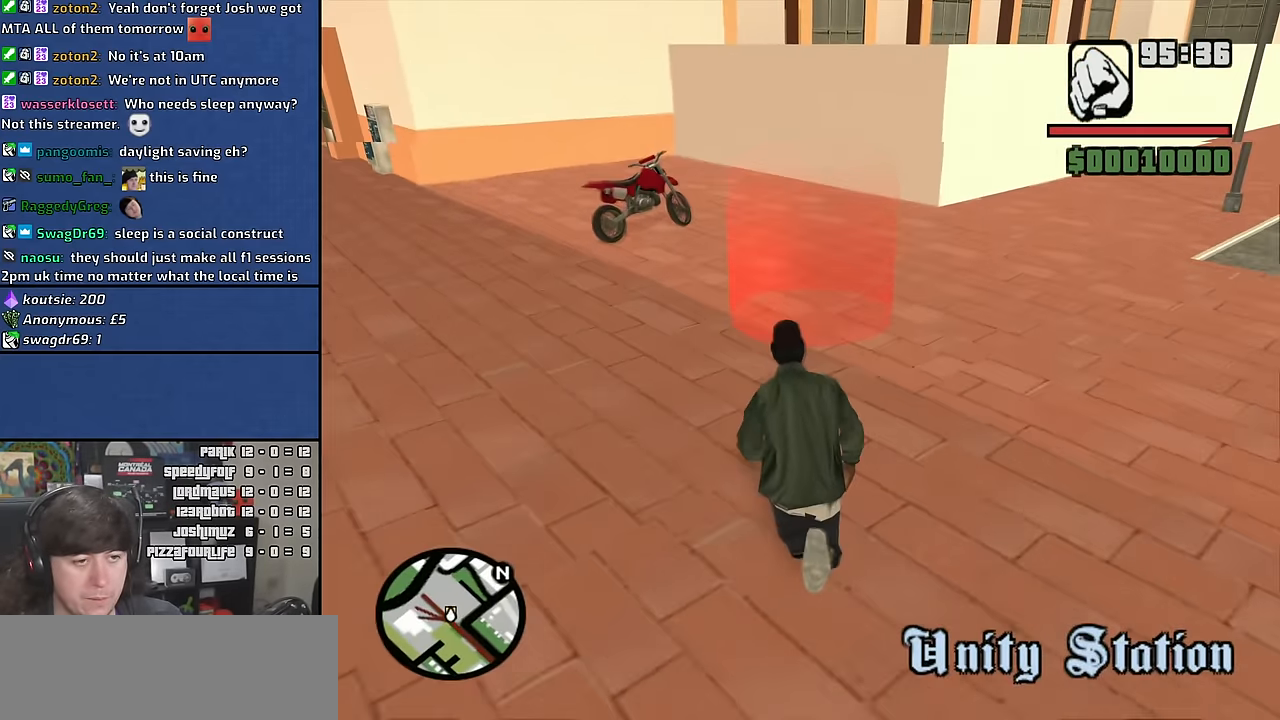
{"keys": ["a", "f", "space", "w"], "mouse": [], "events": [[16, "space", "up"], [116, "space", "down"], [216, "a", "down"], [216, "space", "up"], [300, "space", "down"], [383, "space", "up"], [433, "space", "down"], [483, "f", "down"]]}
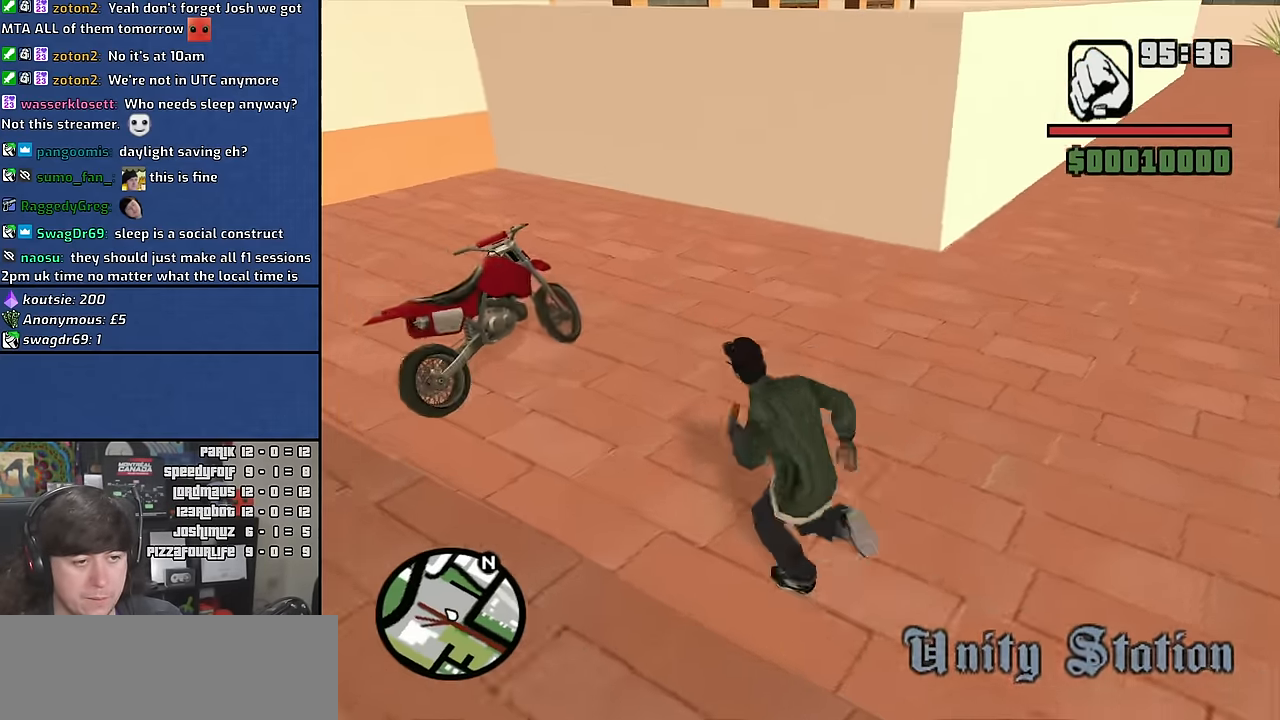
{"keys": [], "mouse": [], "events": [[50, "space", "up"], [66, "a", "up"], [66, "w", "up"], [116, "f", "up"]]}
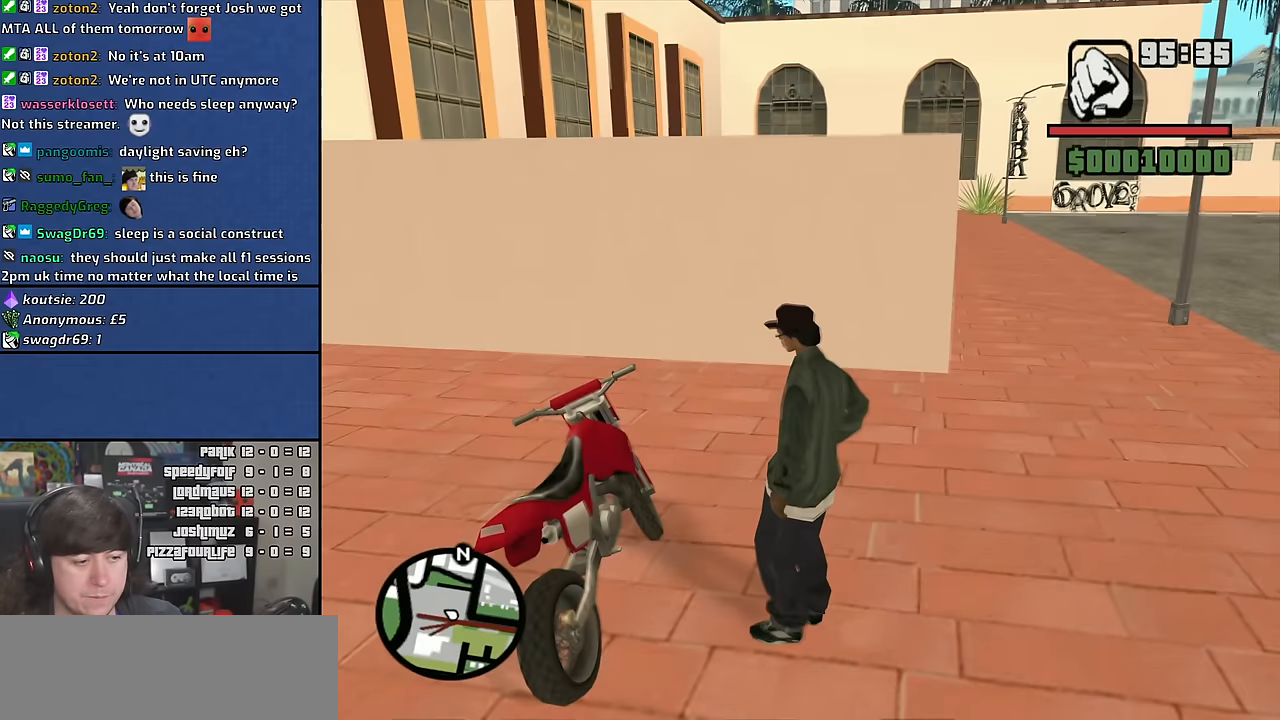
{"keys": [], "mouse": [], "events": []}
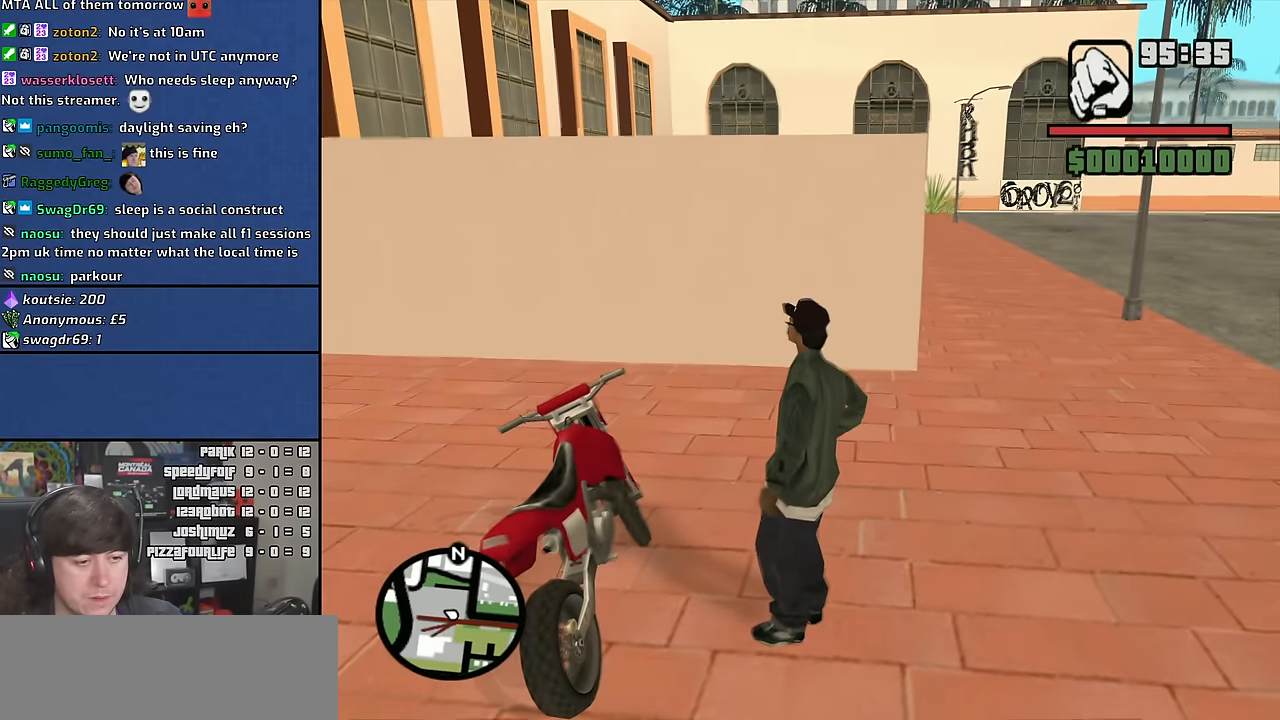
{"keys": ["f"], "mouse": [], "events": [[133, "a", "down"], [233, "s", "down"], [283, "f", "down"], [350, "a", "up"], [366, "s", "up"], [416, "f", "up"], [500, "f", "down"]]}
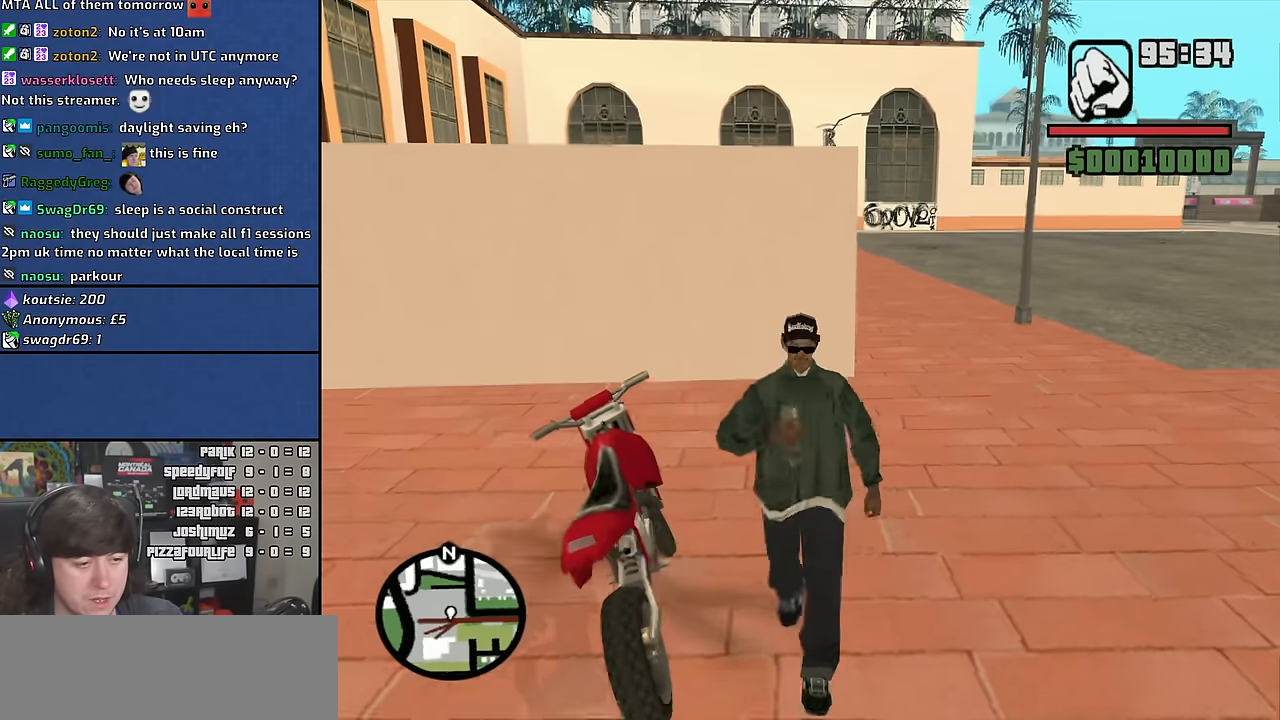
{"keys": [], "mouse": [], "events": [[83, "f", "up"], [183, "f", "down"], [350, "a", "down"], [350, "w", "down"], [433, "f", "up"], [433, "w", "up"], [450, "a", "up"]]}
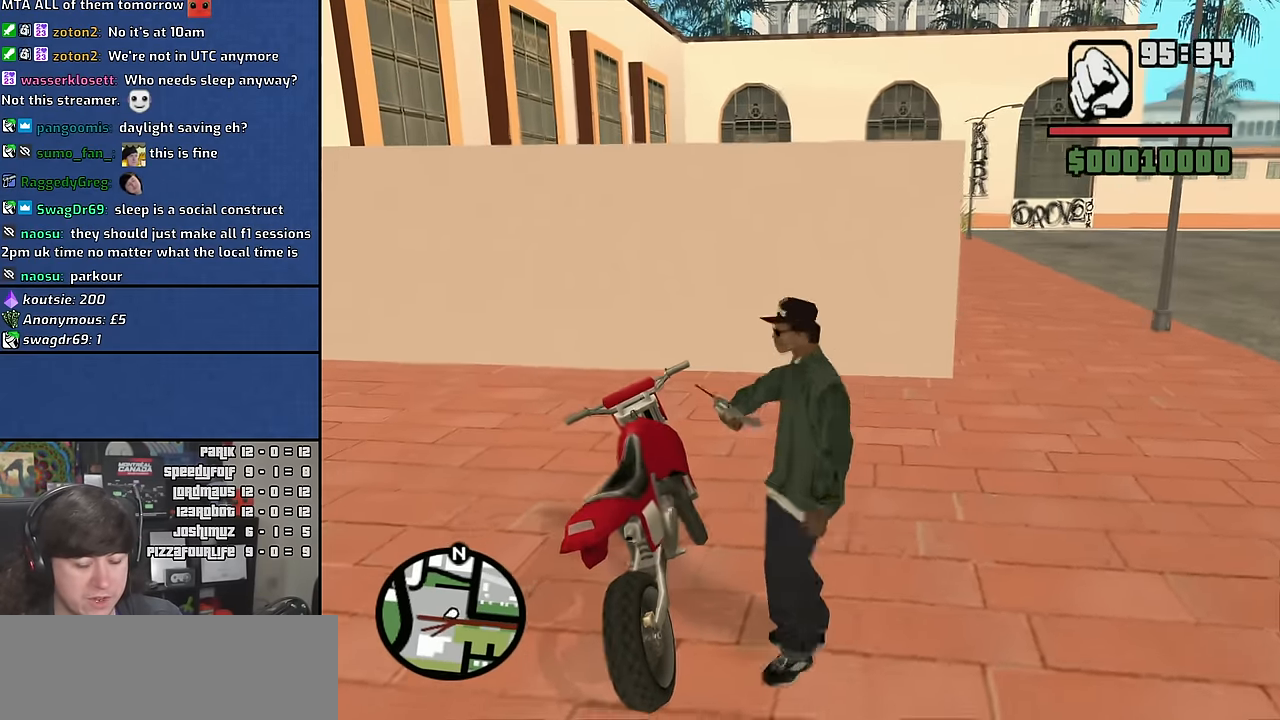
{"keys": ["f"], "mouse": [], "events": [[66, "f", "down"], [150, "f", "up"], [250, "f", "down"], [333, "f", "up"], [450, "f", "down"]]}
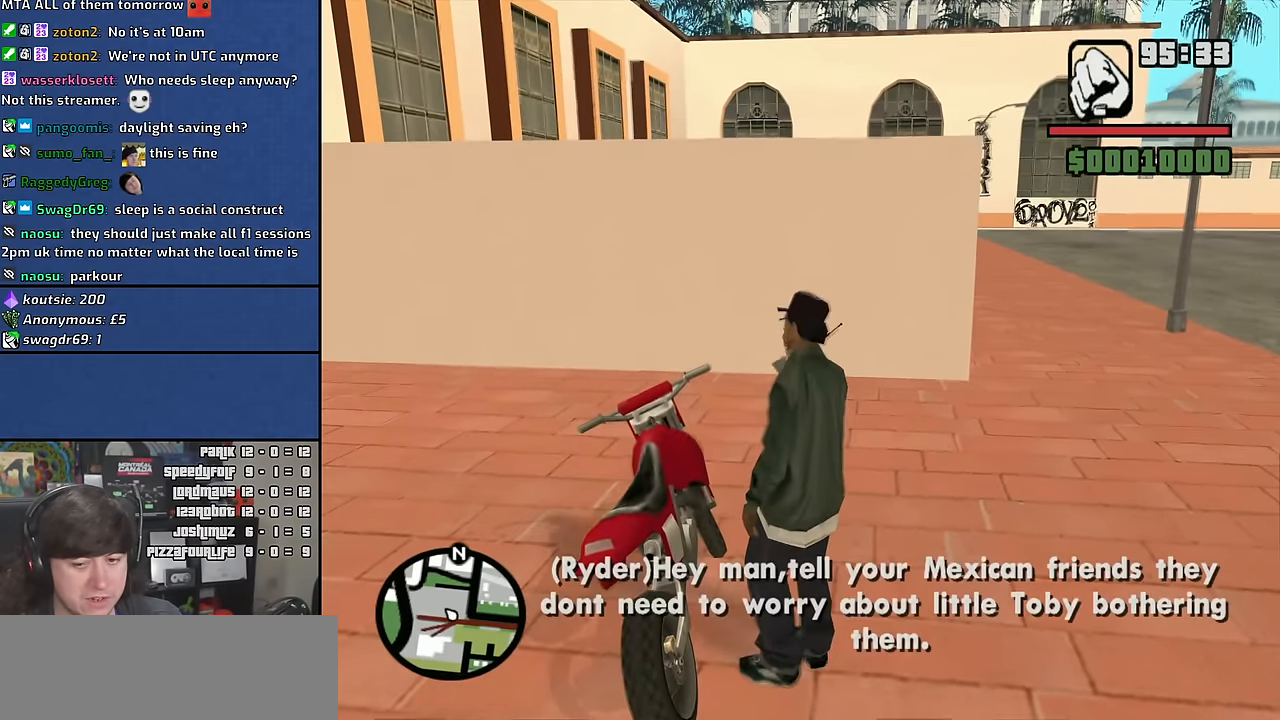
{"keys": [], "mouse": [], "events": [[16, "f", "up"], [150, "f", "down"], [216, "f", "up"], [333, "f", "down"], [416, "f", "up"]]}